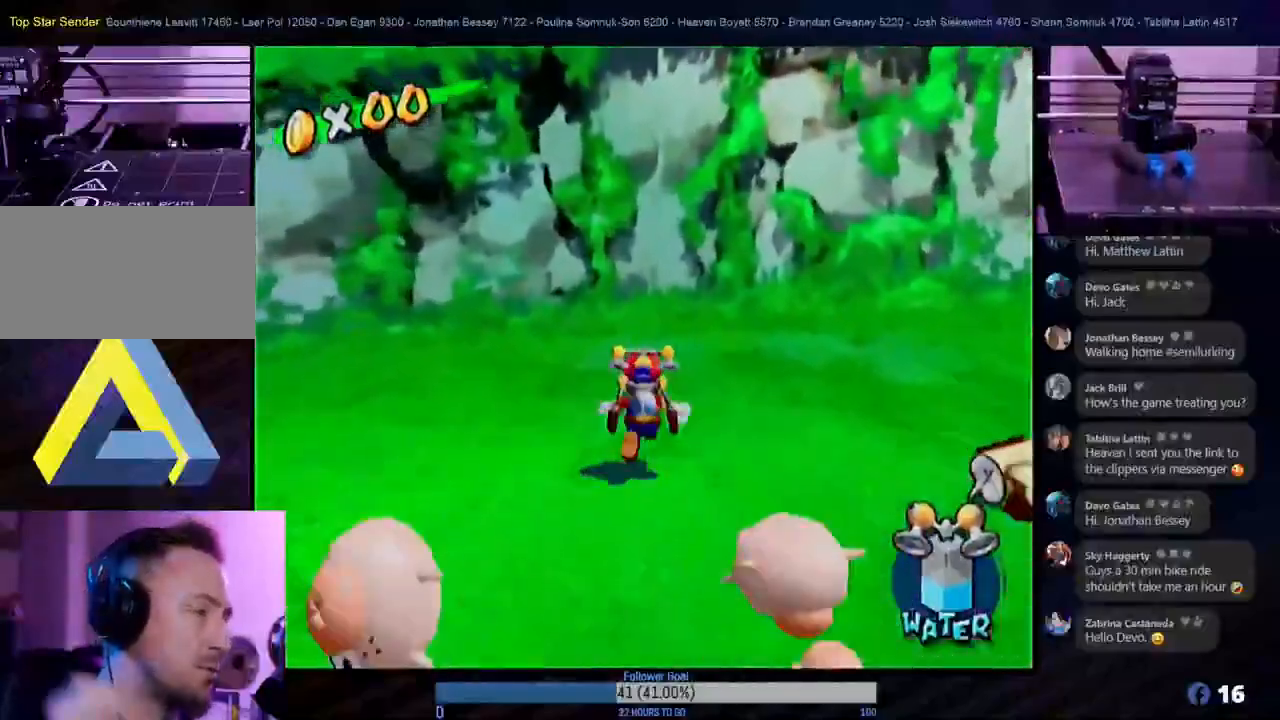
Gameplay with a controller (Nintendo layout); each line is a JSON object with the inputs held at the frame after it. "events" lists button and stick changes between this image and that frame as [ms after this image, input, new state], when the widget could be followed in between. Not read: L3 R3.
{"buttons": [], "left_stick": "up-left", "right_stick": "center", "events": [[83, "left_stick", "up-left"]]}
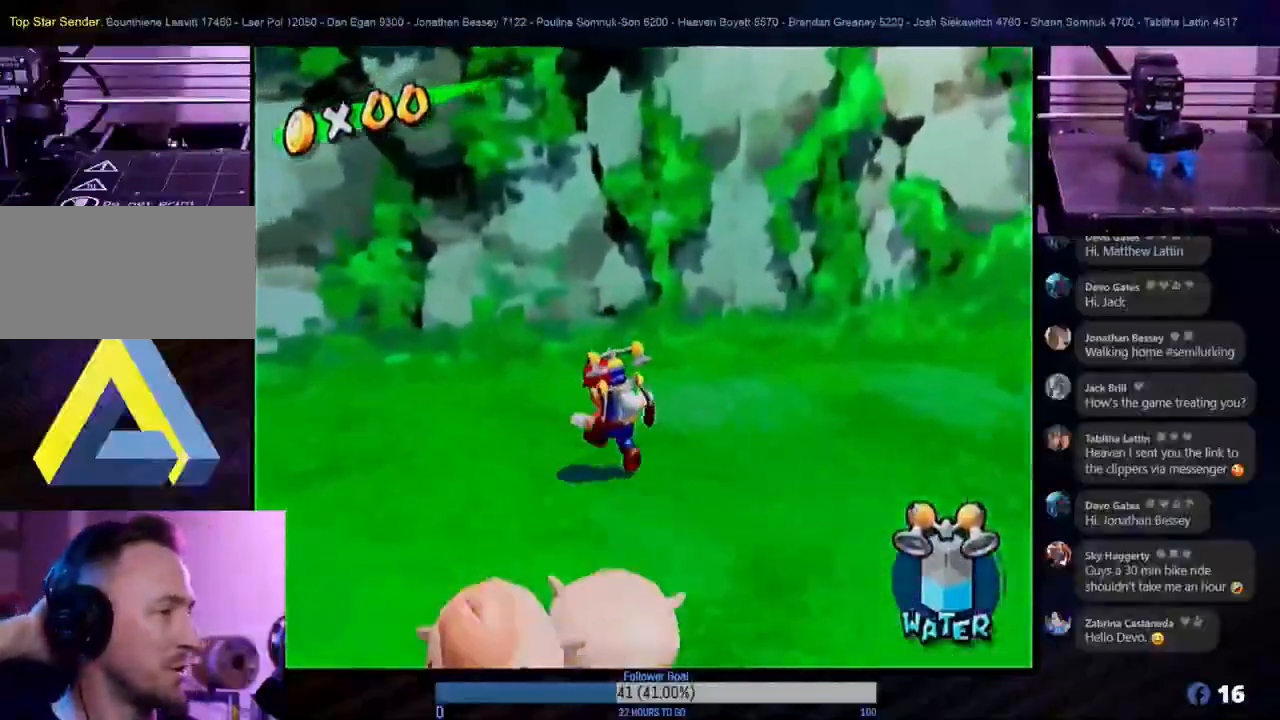
{"buttons": [], "left_stick": "down-left", "right_stick": "center", "events": [[50, "left_stick", "center"], [267, "left_stick", "down-left"]]}
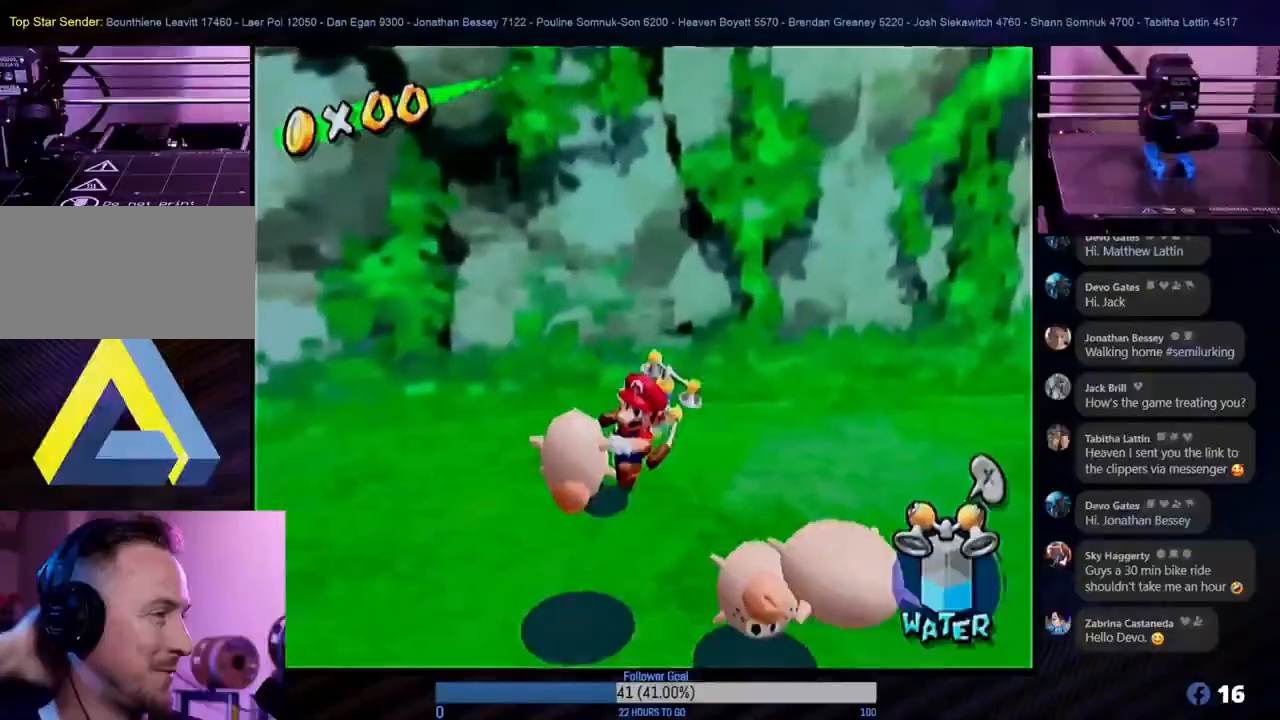
{"buttons": [], "left_stick": "center", "right_stick": "center", "events": [[183, "L1", "down"], [183, "left_stick", "left"], [300, "left_stick", "center"], [333, "L1", "up"]]}
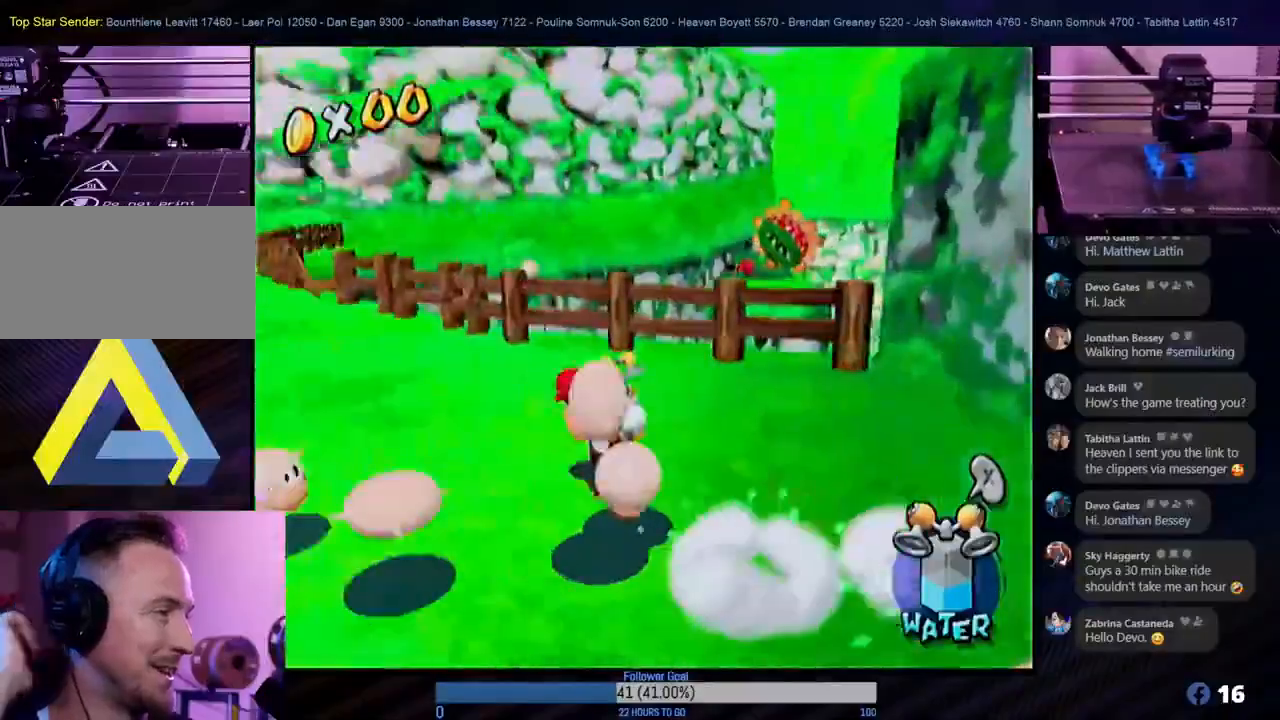
{"buttons": [], "left_stick": "up-left", "right_stick": "center", "events": [[133, "left_stick", "down-left"], [317, "left_stick", "left"], [467, "left_stick", "up-left"]]}
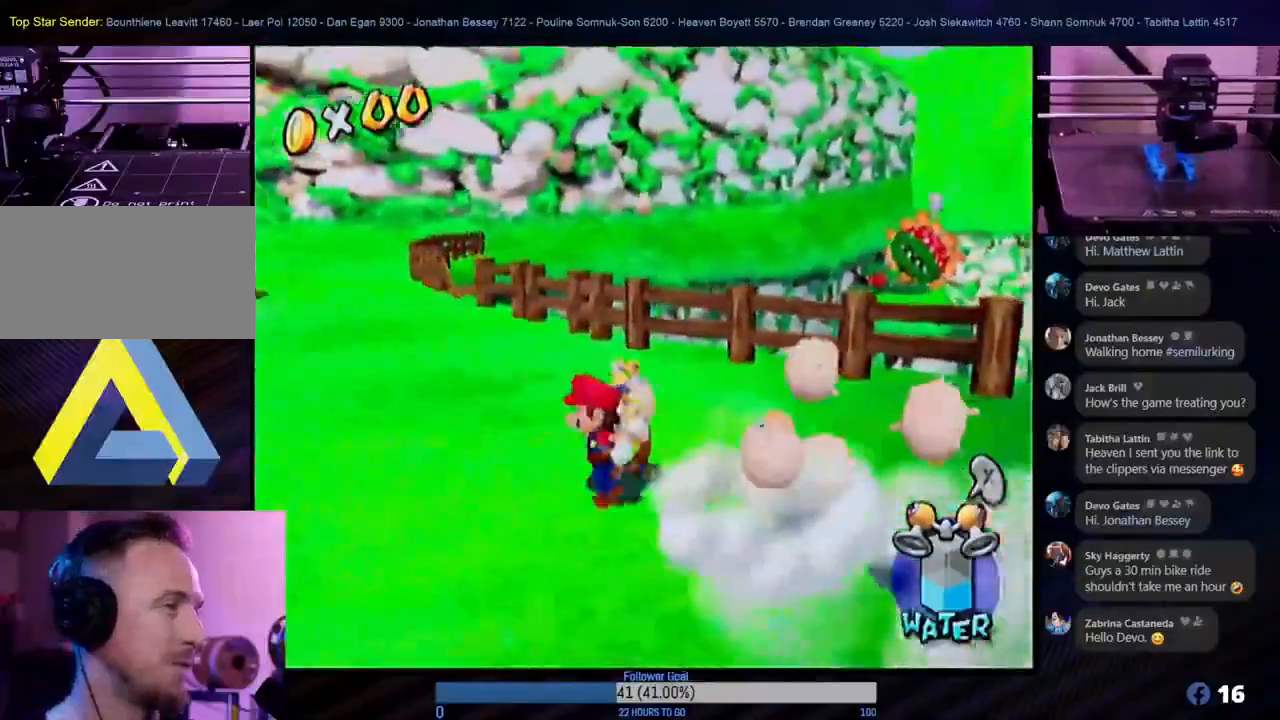
{"buttons": [], "left_stick": "up", "right_stick": "center", "events": [[233, "left_stick", "up"]]}
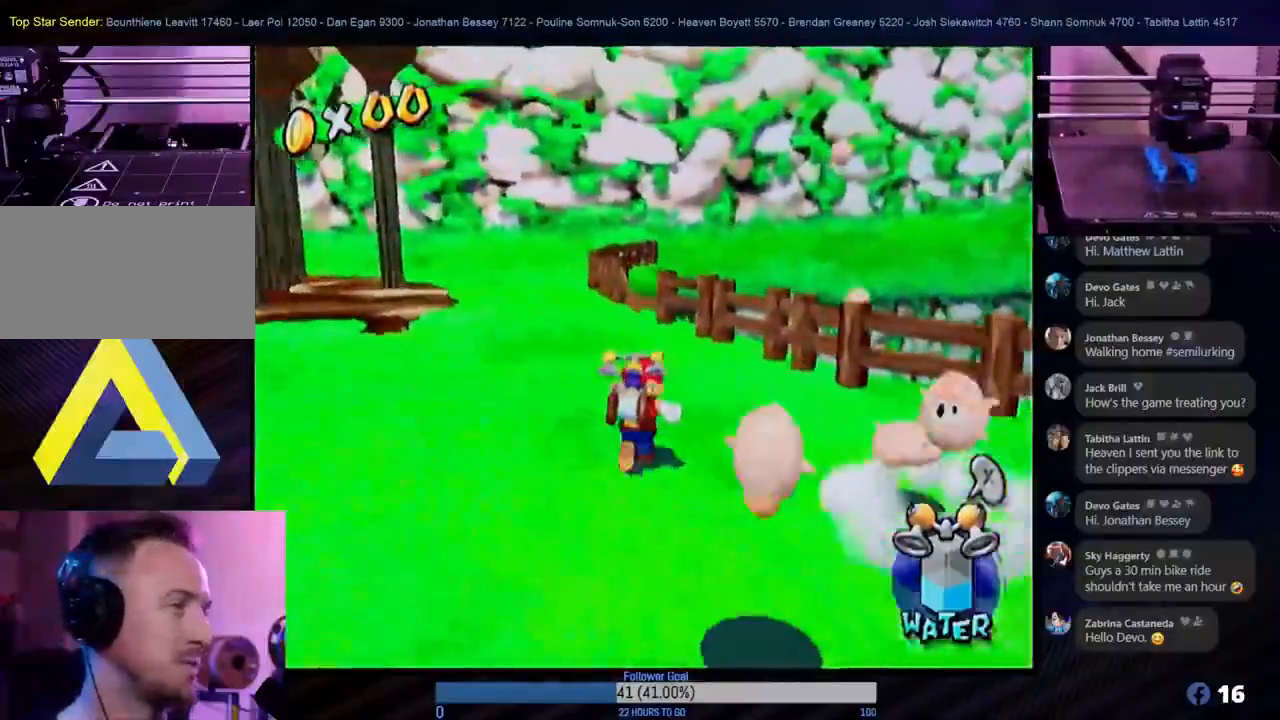
{"buttons": [], "left_stick": "down", "right_stick": "center", "events": [[217, "left_stick", "down-right"], [233, "X", "down"], [267, "left_stick", "center"], [383, "X", "up"], [450, "left_stick", "down"]]}
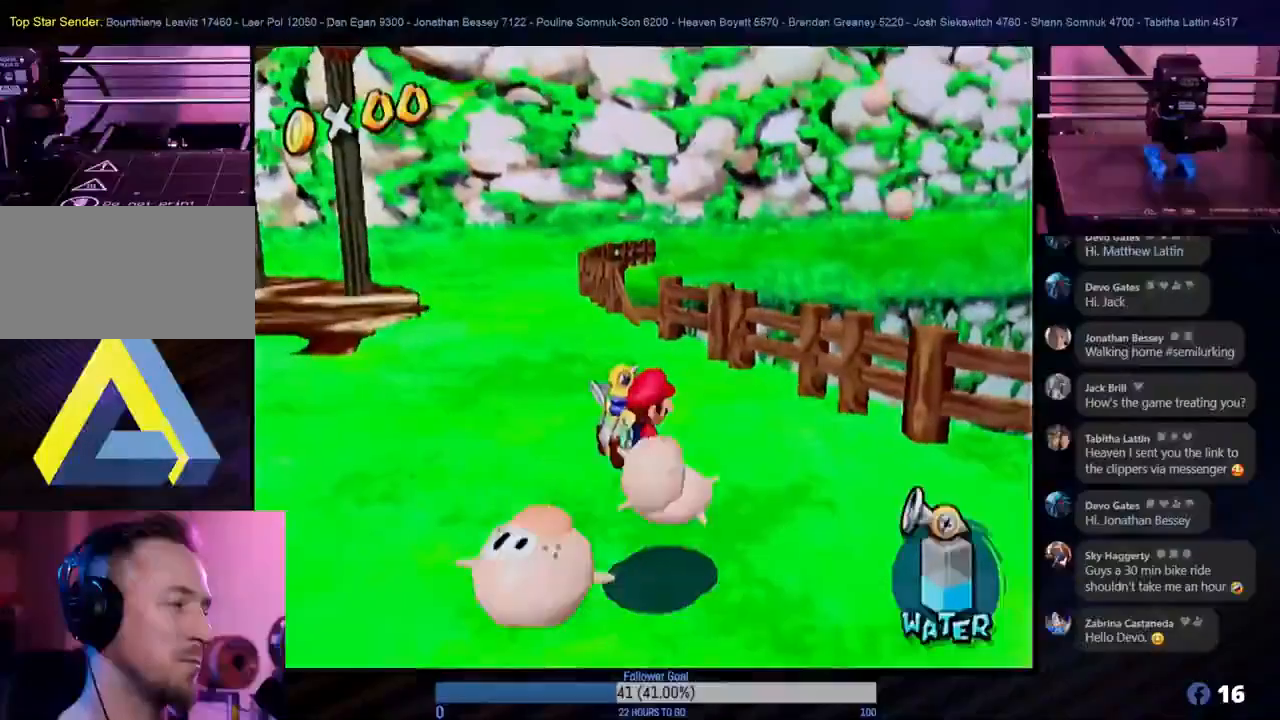
{"buttons": [], "left_stick": "center", "right_stick": "center", "events": [[450, "left_stick", "center"]]}
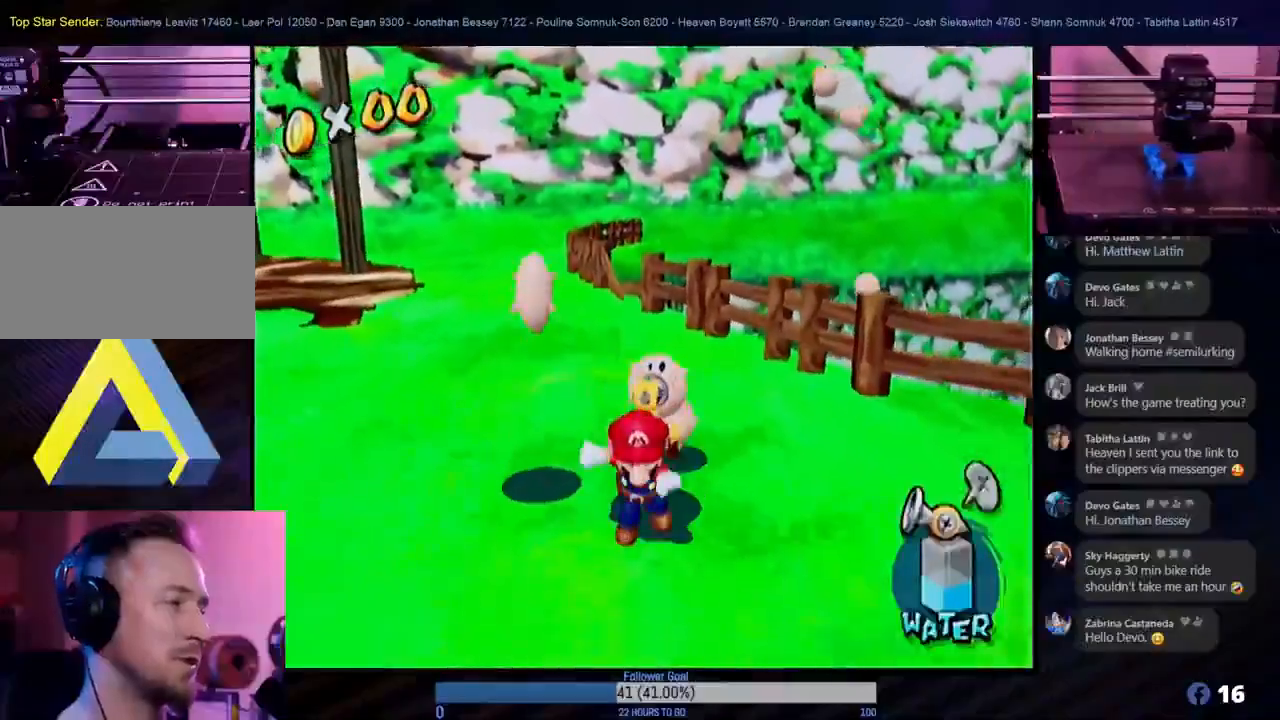
{"buttons": [], "left_stick": "up", "right_stick": "center", "events": [[117, "left_stick", "up-left"], [333, "left_stick", "up"]]}
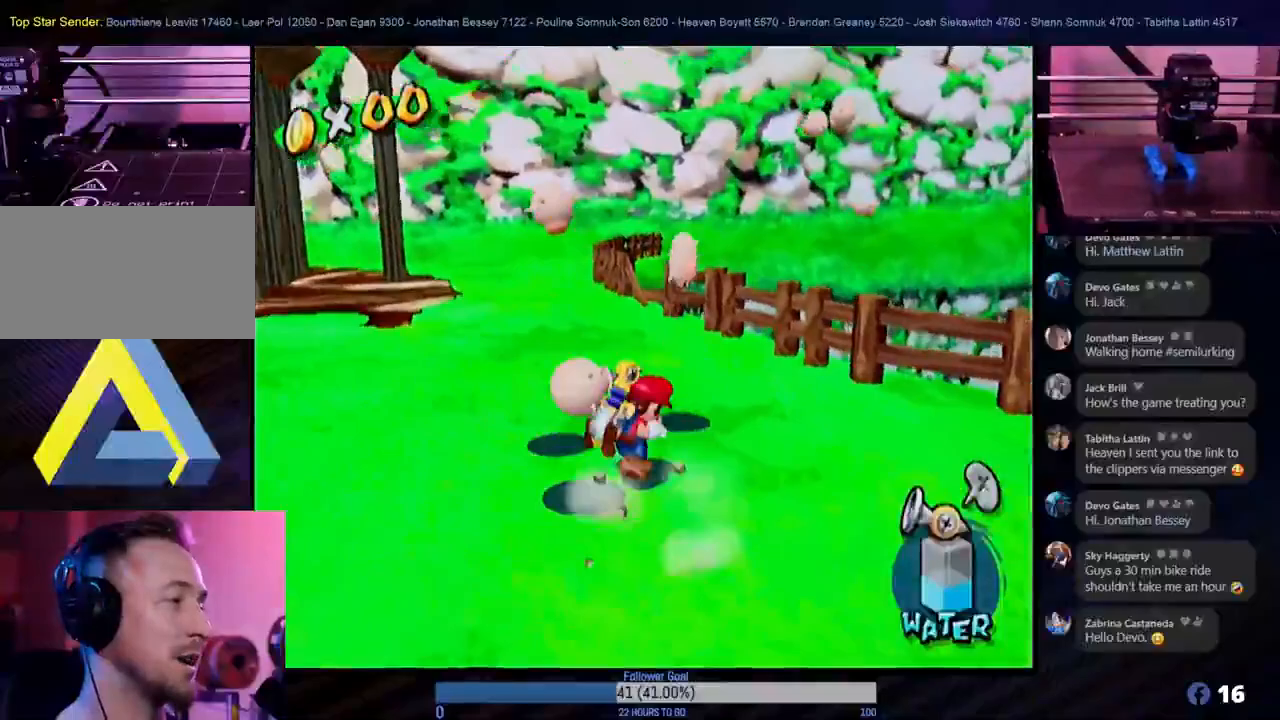
{"buttons": [], "left_stick": "up-left", "right_stick": "center", "events": [[417, "left_stick", "up-left"]]}
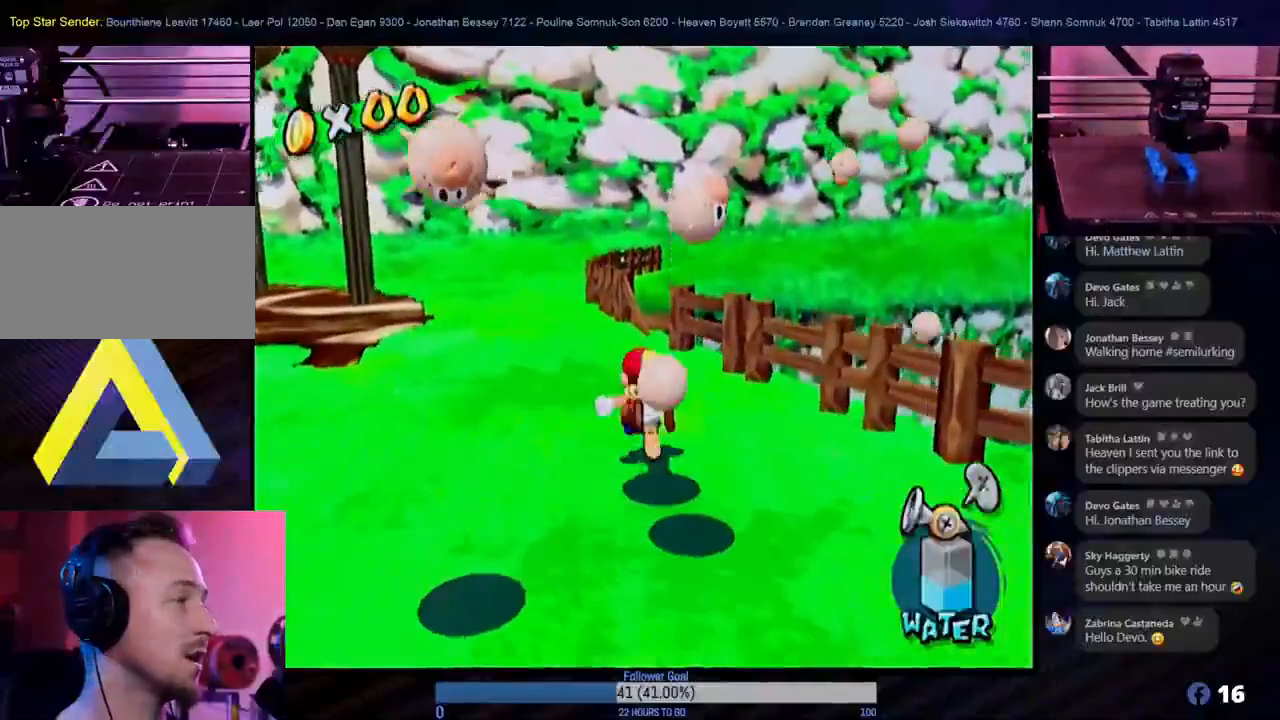
{"buttons": [], "left_stick": "up-left", "right_stick": "center", "events": []}
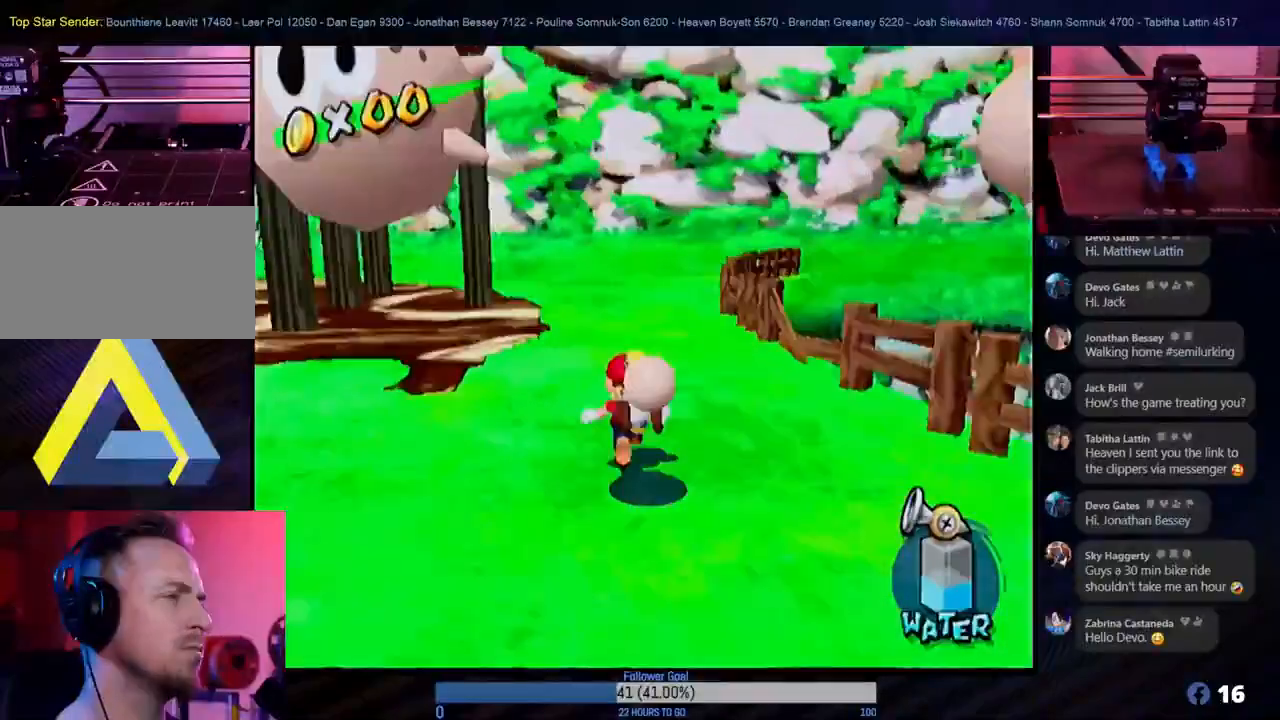
{"buttons": ["L1"], "left_stick": "center", "right_stick": "center", "events": [[150, "left_stick", "up"], [267, "left_stick", "up-right"], [500, "L1", "down"], [500, "left_stick", "center"]]}
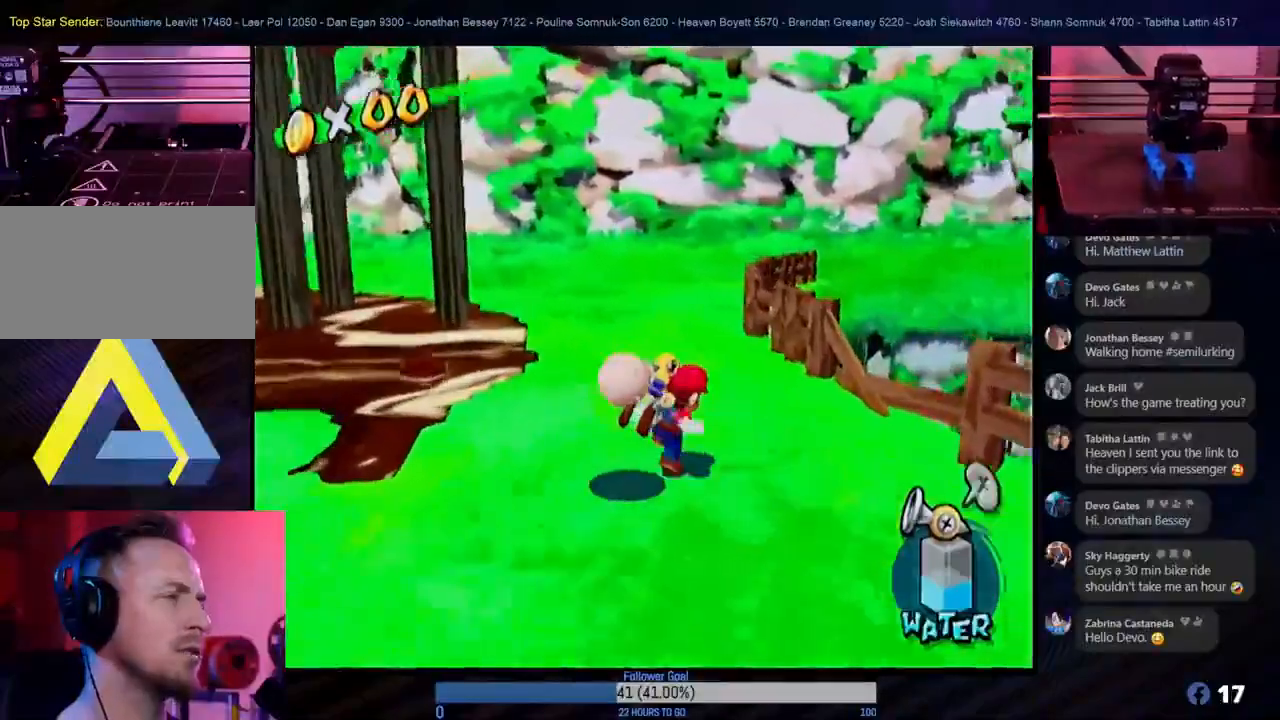
{"buttons": [], "left_stick": "center", "right_stick": "center", "events": [[117, "L1", "up"]]}
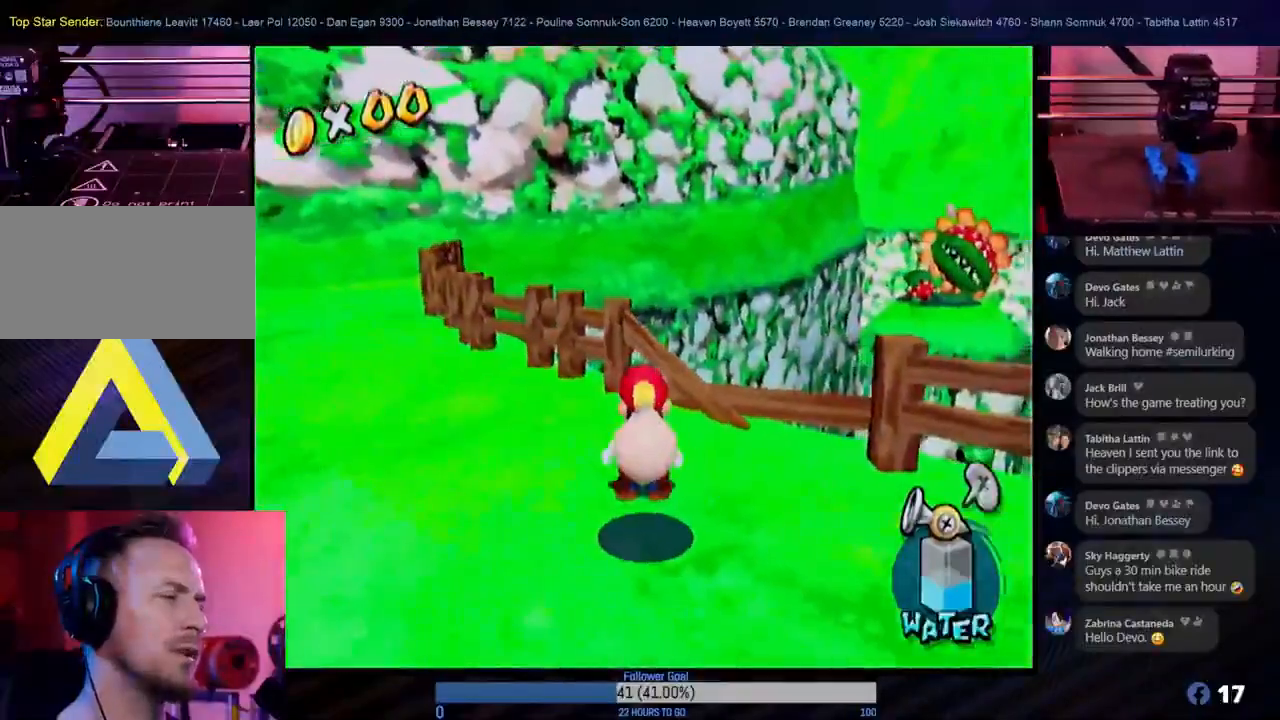
{"buttons": [], "left_stick": "center", "right_stick": "center", "events": [[67, "left_stick", "up-right"], [250, "left_stick", "center"], [300, "L1", "down"], [383, "L1", "up"]]}
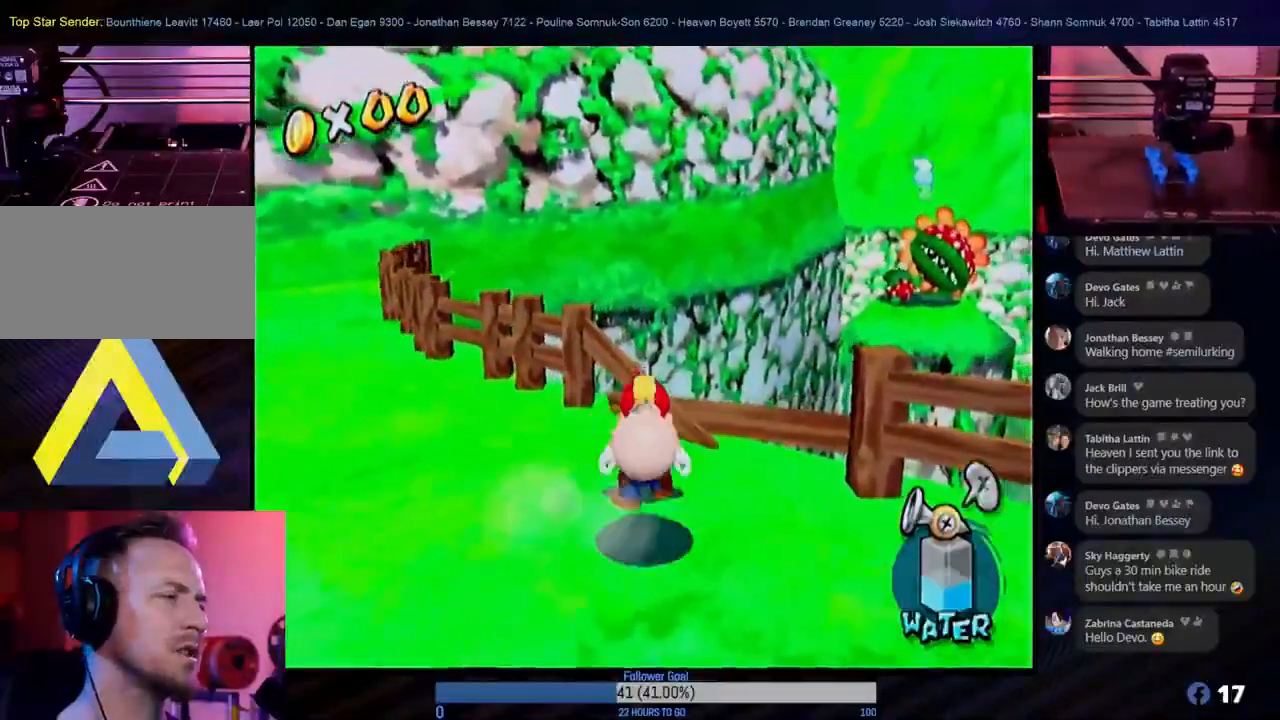
{"buttons": ["R1"], "left_stick": "center", "right_stick": "center", "events": [[383, "R1", "down"]]}
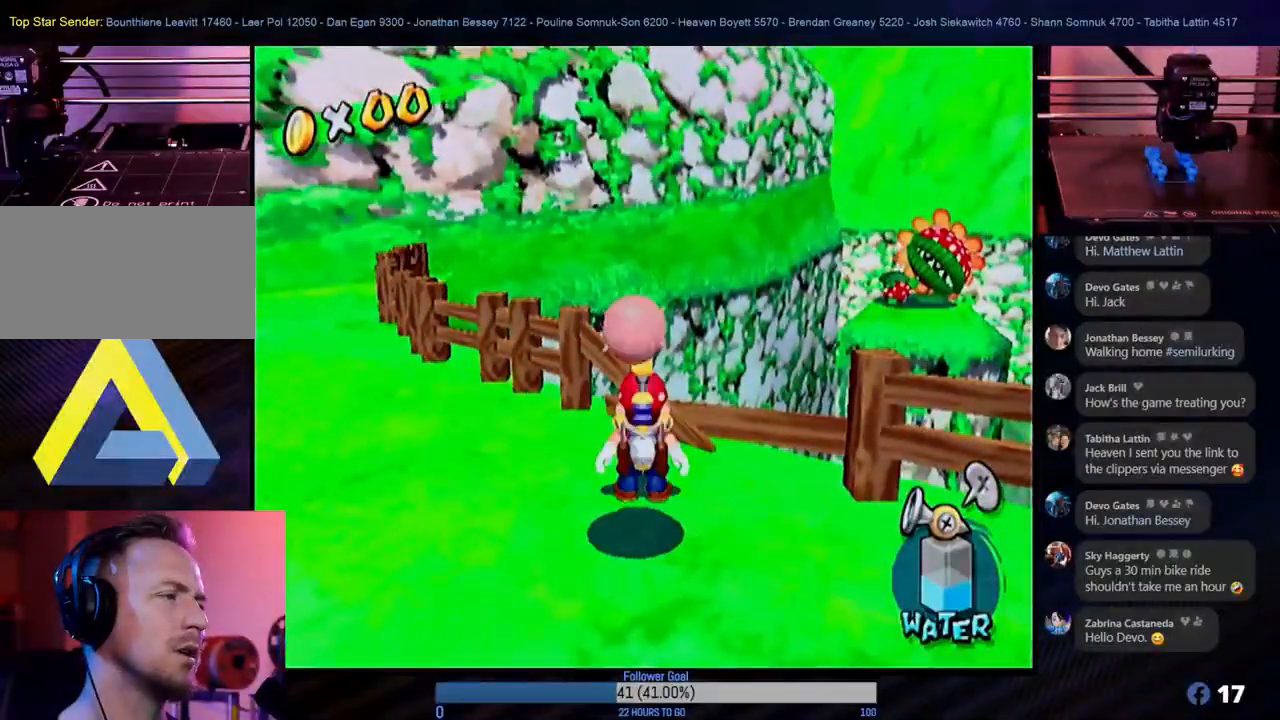
{"buttons": ["R1"], "left_stick": "center", "right_stick": "center", "events": [[167, "left_stick", "up-right"], [367, "left_stick", "center"]]}
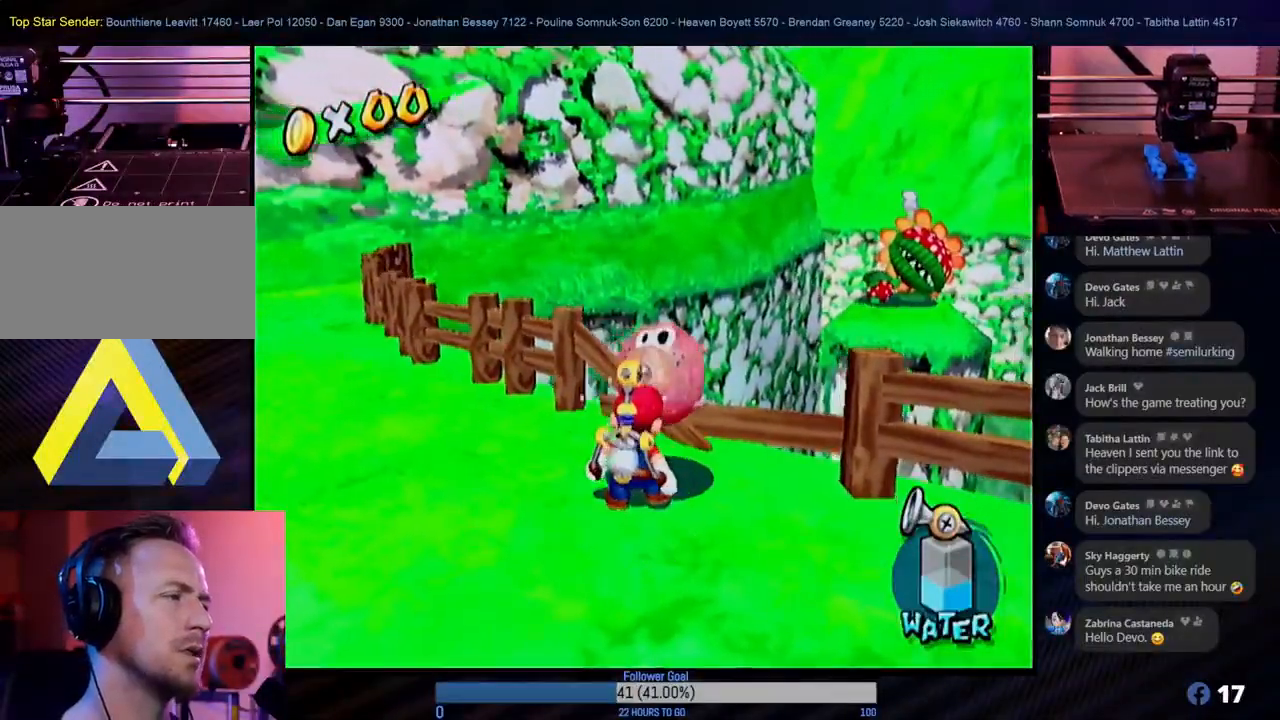
{"buttons": ["R1"], "left_stick": "center", "right_stick": "center", "events": [[17, "left_stick", "down-right"], [167, "left_stick", "center"], [317, "left_stick", "down"], [400, "left_stick", "center"]]}
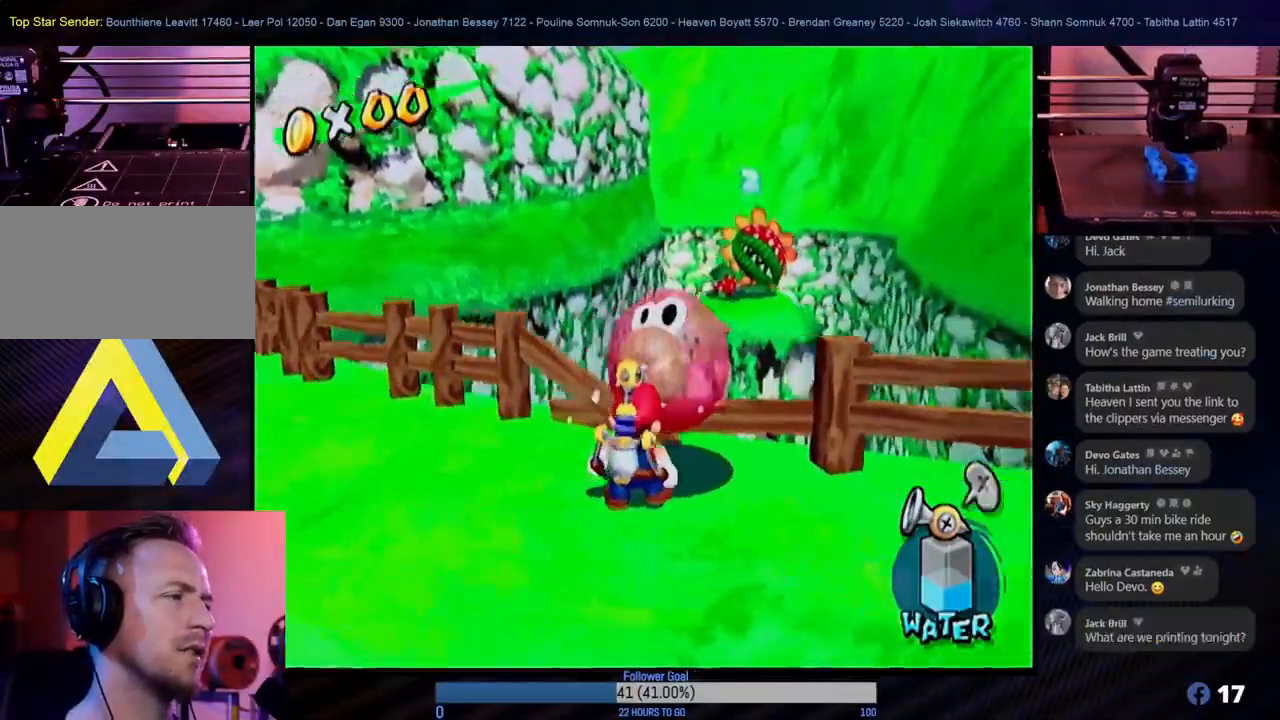
{"buttons": ["R1"], "left_stick": "center", "right_stick": "center", "events": [[367, "left_stick", "left"], [467, "left_stick", "center"]]}
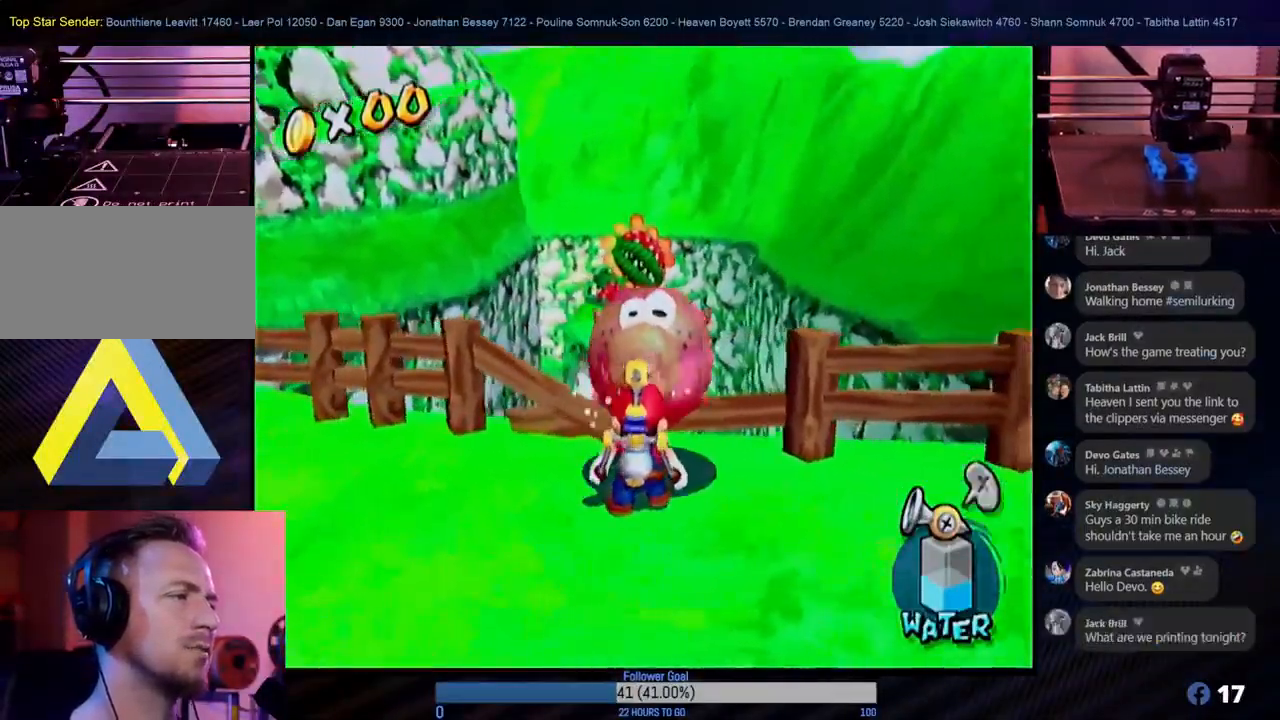
{"buttons": [], "left_stick": "center", "right_stick": "center", "events": [[433, "R1", "up"]]}
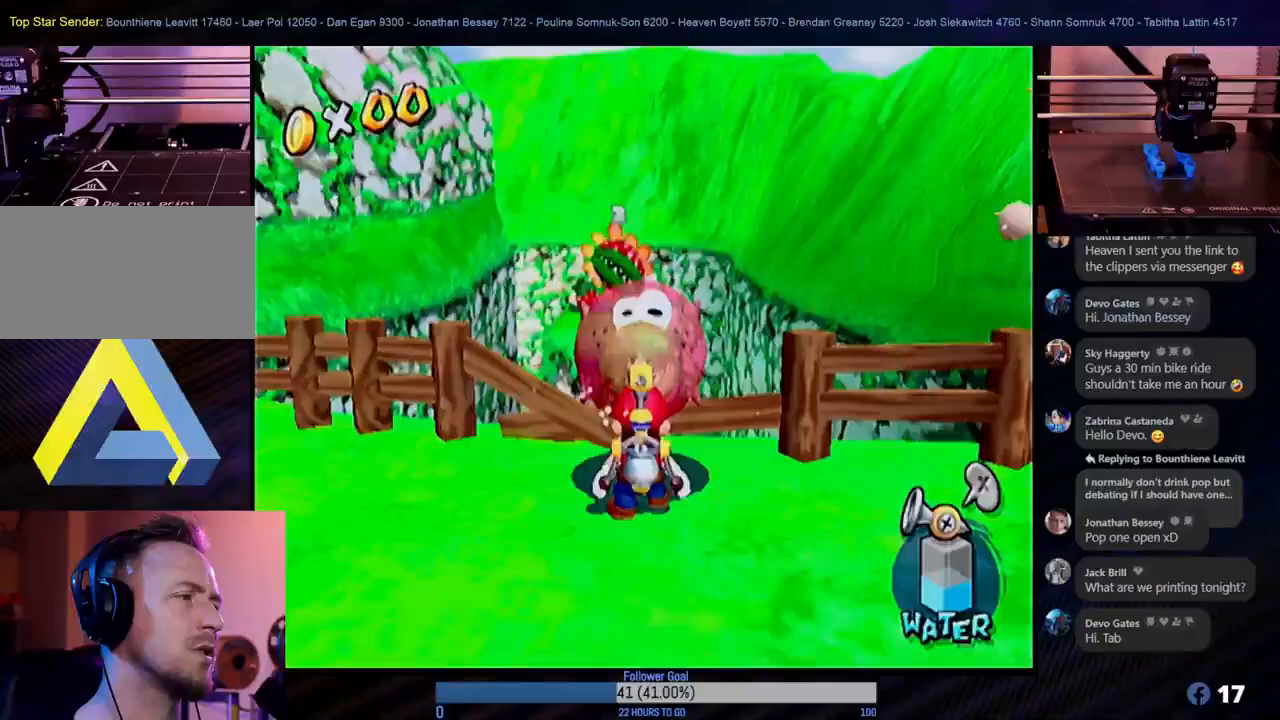
{"buttons": [], "left_stick": "center", "right_stick": "center", "events": []}
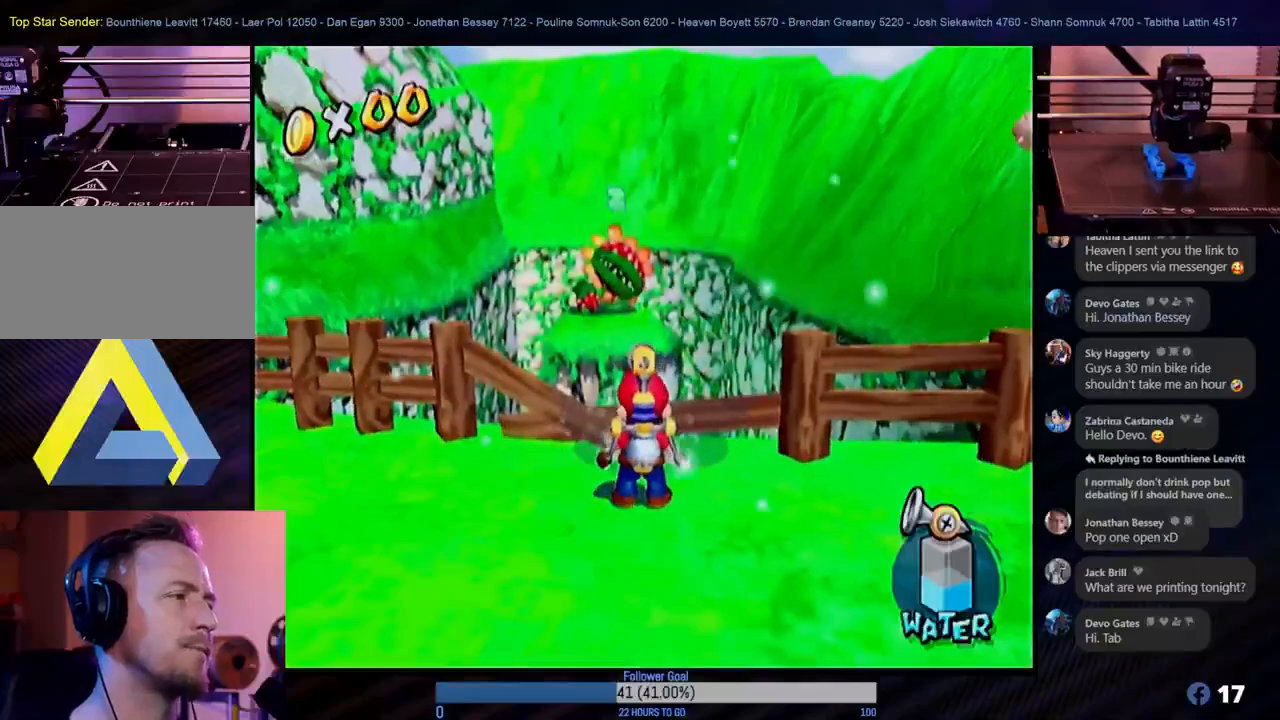
{"buttons": [], "left_stick": "down-right", "right_stick": "center", "events": [[217, "left_stick", "down-right"]]}
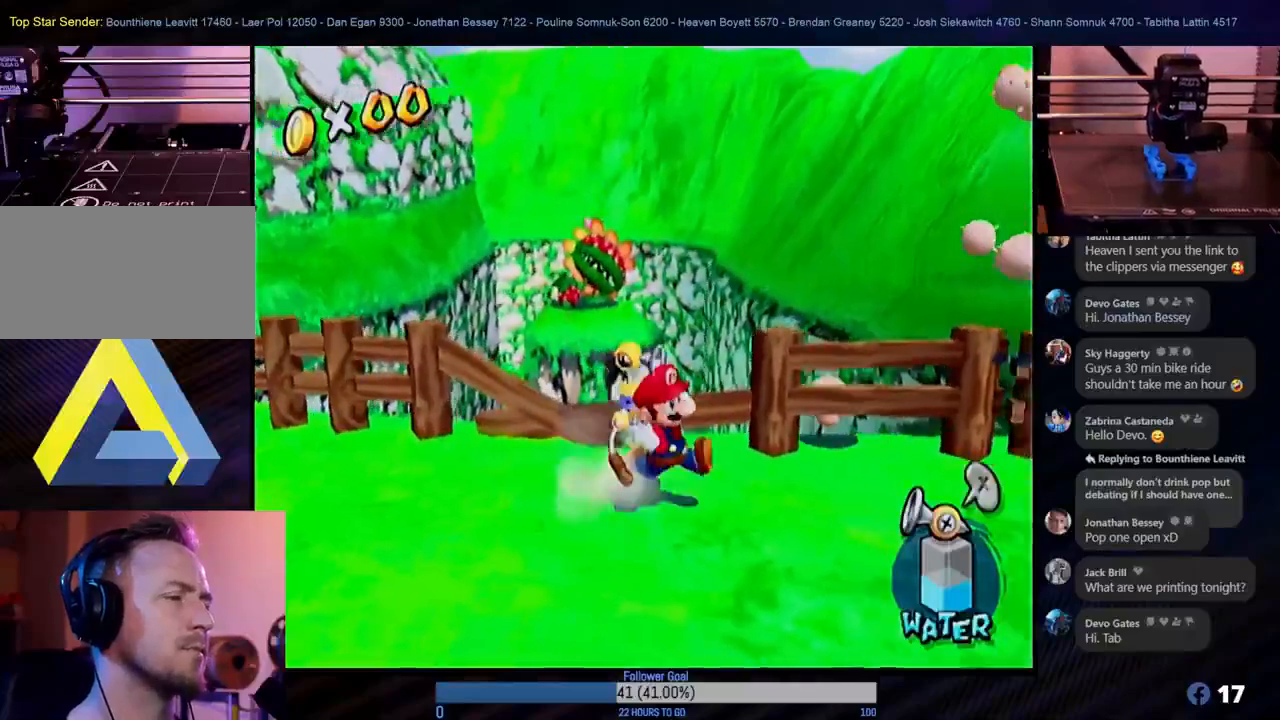
{"buttons": [], "left_stick": "right", "right_stick": "center", "events": [[150, "left_stick", "right"]]}
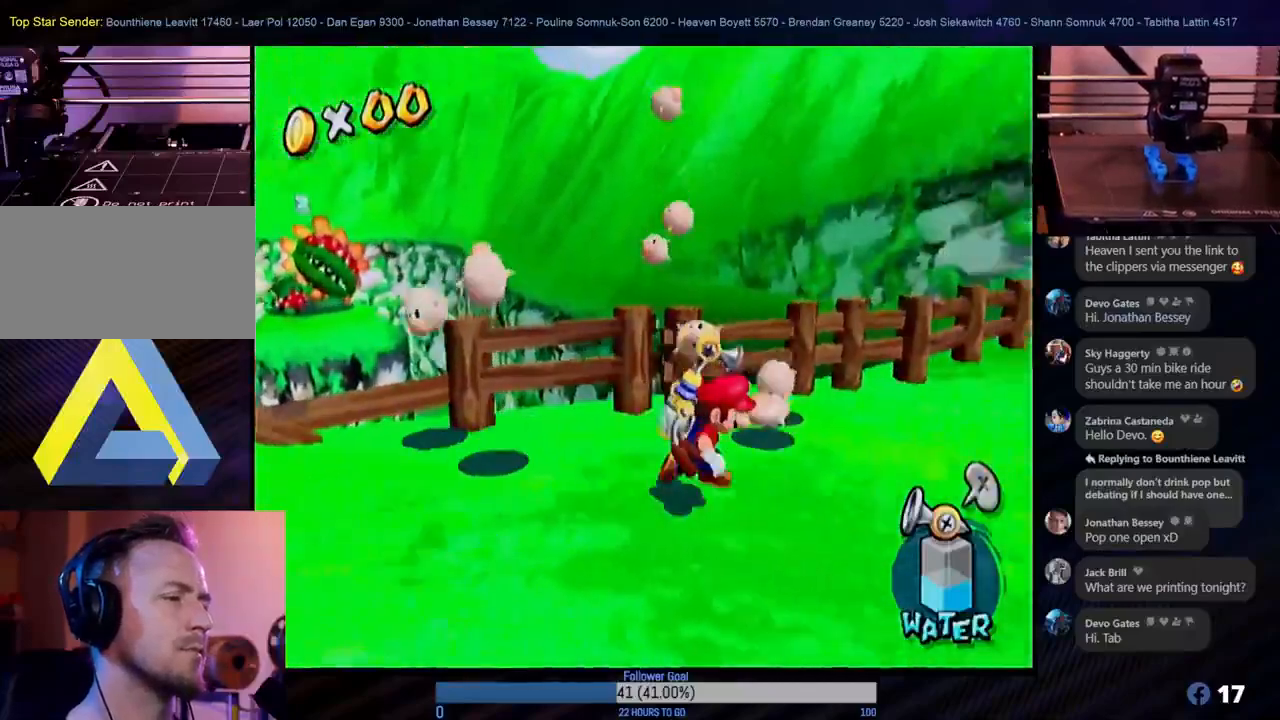
{"buttons": [], "left_stick": "right", "right_stick": "center", "events": [[33, "left_stick", "up-right"], [450, "left_stick", "right"]]}
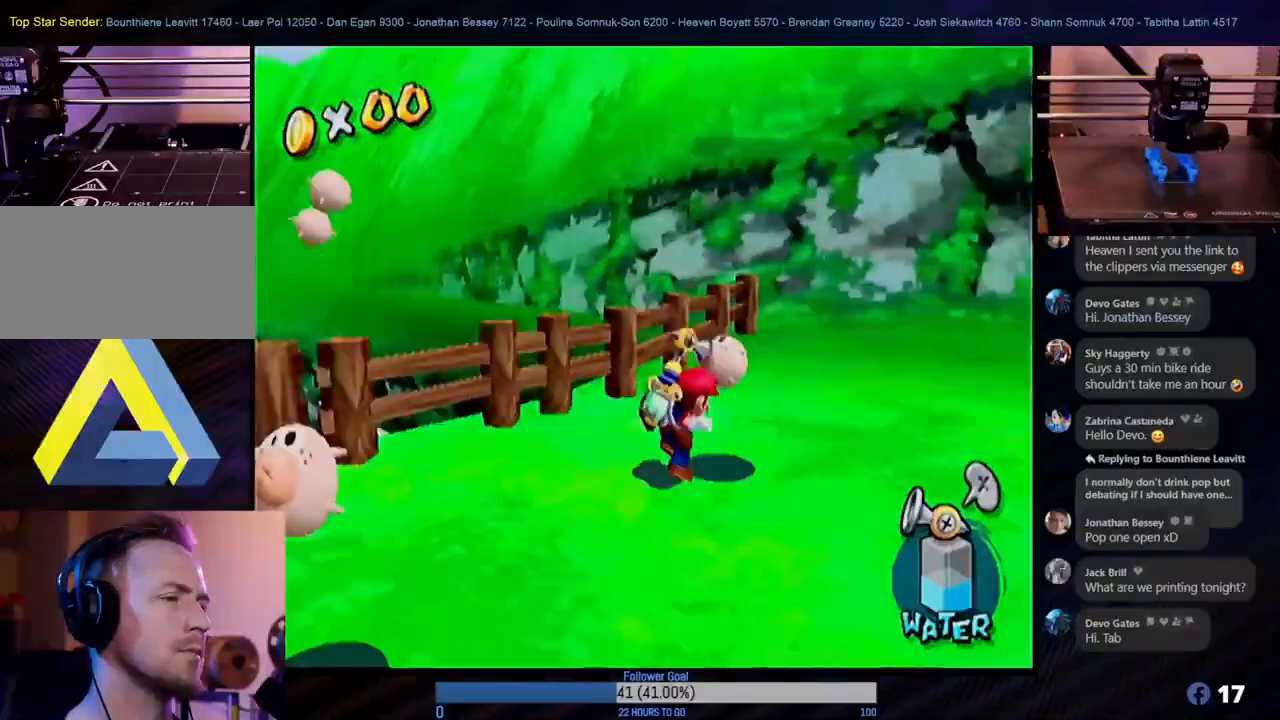
{"buttons": [], "left_stick": "down-left", "right_stick": "center", "events": [[17, "left_stick", "down-right"], [133, "left_stick", "down-left"]]}
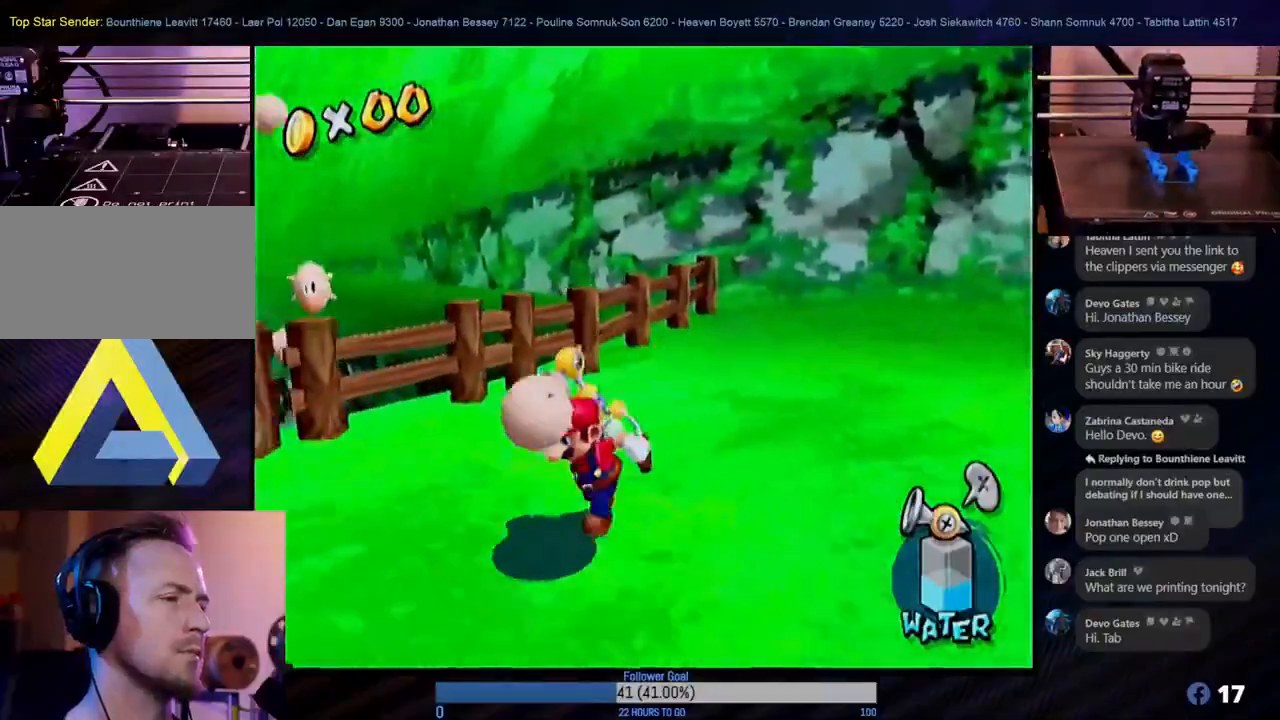
{"buttons": [], "left_stick": "center", "right_stick": "center", "events": [[283, "left_stick", "center"]]}
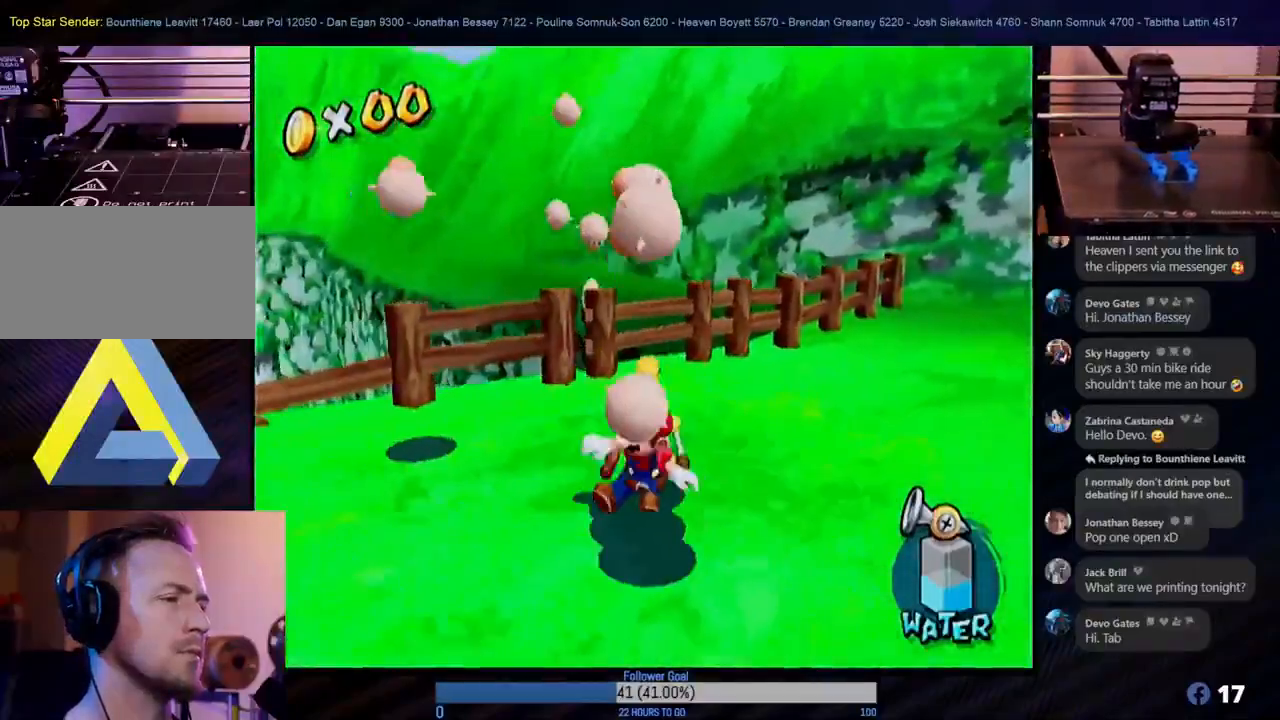
{"buttons": [], "left_stick": "left", "right_stick": "center", "events": [[217, "left_stick", "up-left"], [433, "left_stick", "left"]]}
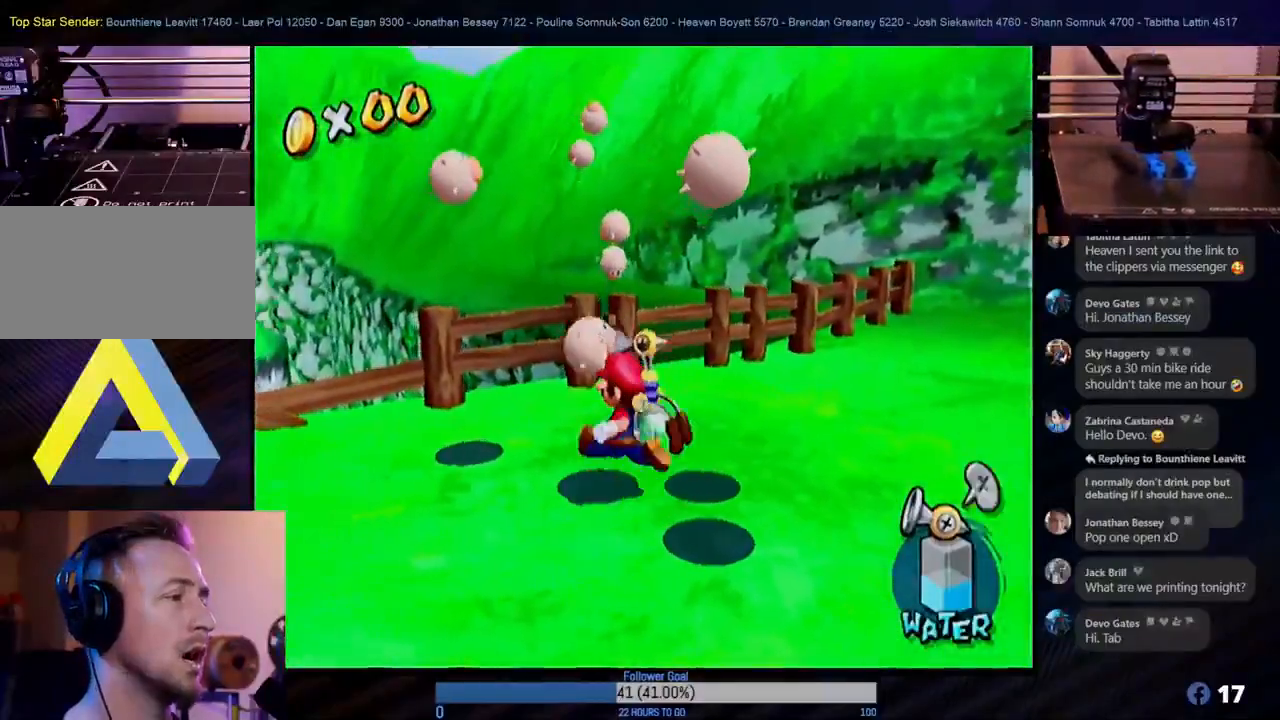
{"buttons": [], "left_stick": "center", "right_stick": "center", "events": [[100, "left_stick", "center"]]}
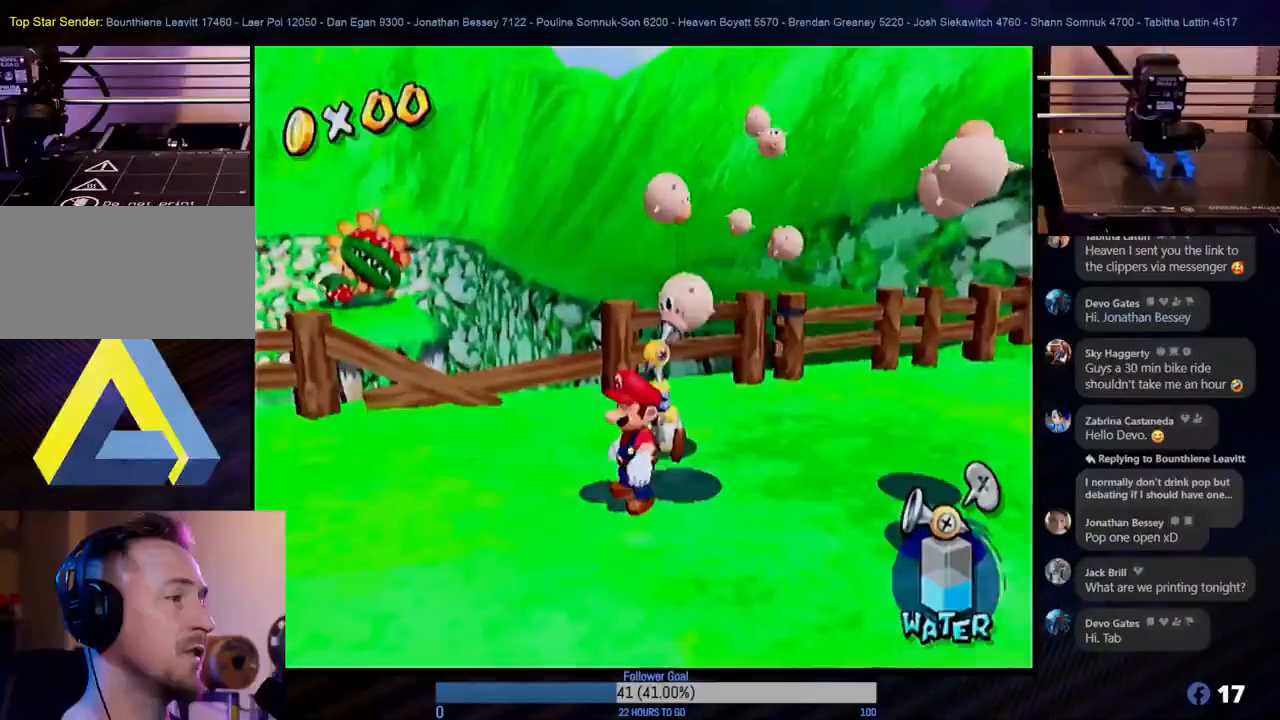
{"buttons": [], "left_stick": "center", "right_stick": "center", "events": [[233, "left_stick", "up-left"], [467, "left_stick", "center"]]}
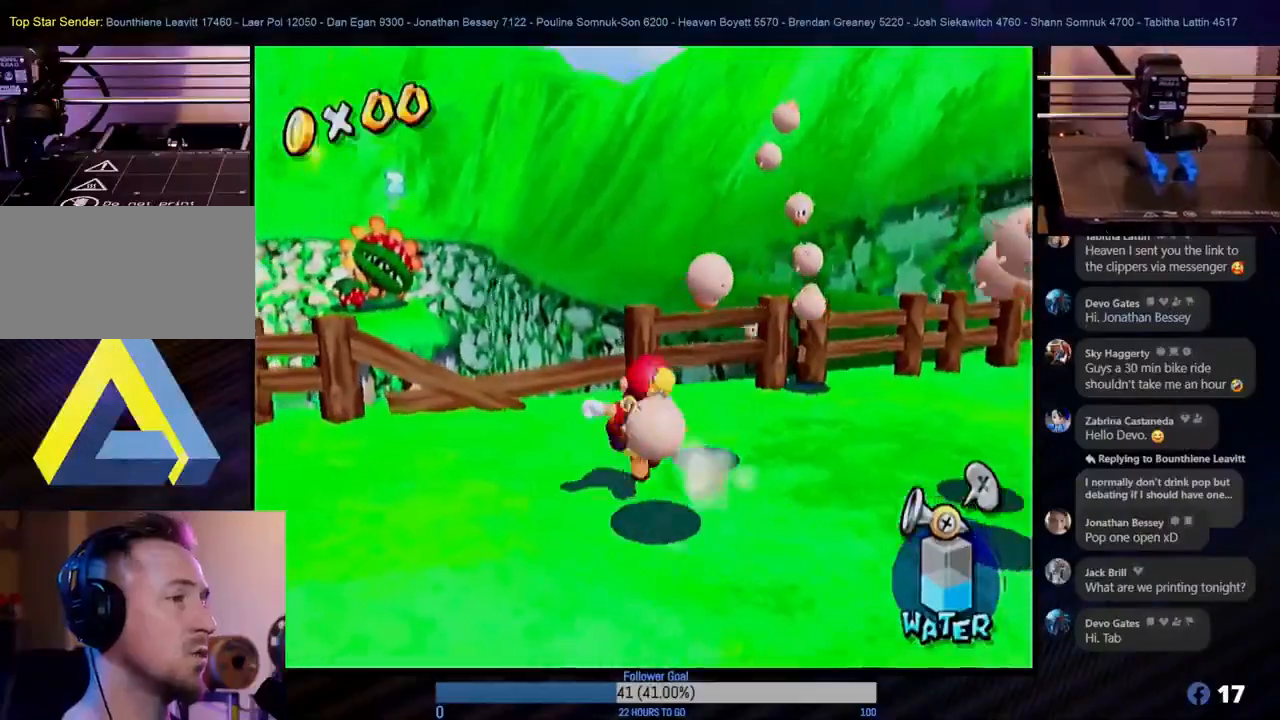
{"buttons": [], "left_stick": "center", "right_stick": "center", "events": [[133, "START", "down"], [300, "START", "up"]]}